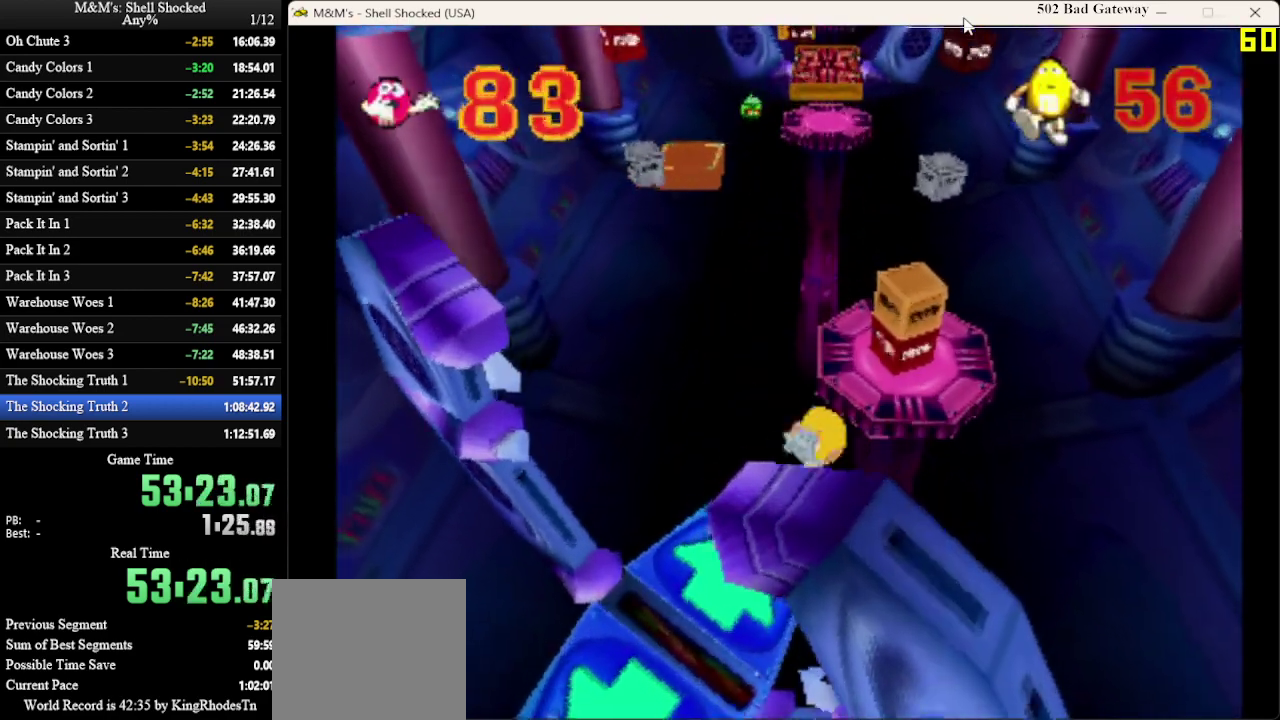
Gameplay with a controller (PlayStation layout); each line is a JSON object with the inputs held at the frame after it (dt_ms = milliseconds from this image to that frame). "events" lists button and stick changes between this image and that frame as [ms after this image, input, new state], when the widget could be followed in between. Not read: R3 right_stick.
{"dt_ms": 700, "buttons": ["DPAD_UP", "DPAD_RIGHT"], "left_stick": "center", "events": [[233, "CROSS", "up"], [333, "DPAD_RIGHT", "up"], [333, "SQUARE", "down"], [433, "SQUARE", "up"], [600, "DPAD_RIGHT", "down"]]}
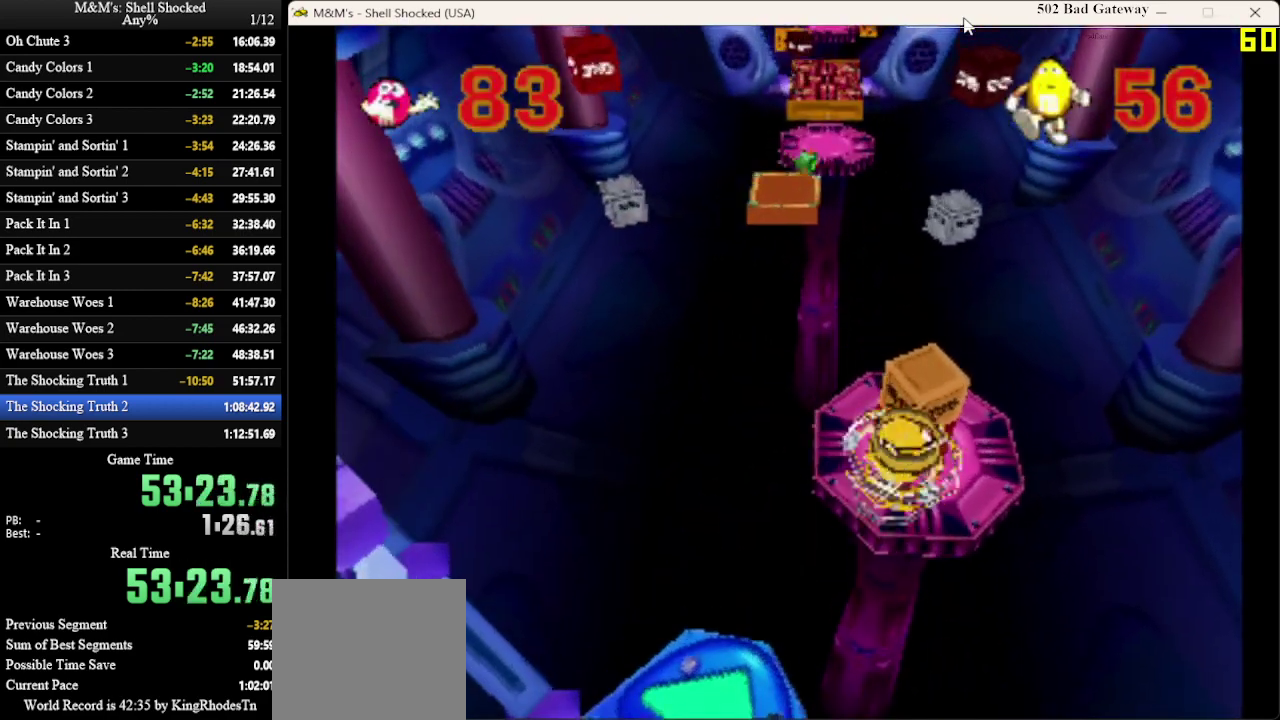
{"dt_ms": 300, "buttons": ["DPAD_UP"], "left_stick": "center", "events": [[267, "DPAD_RIGHT", "up"]]}
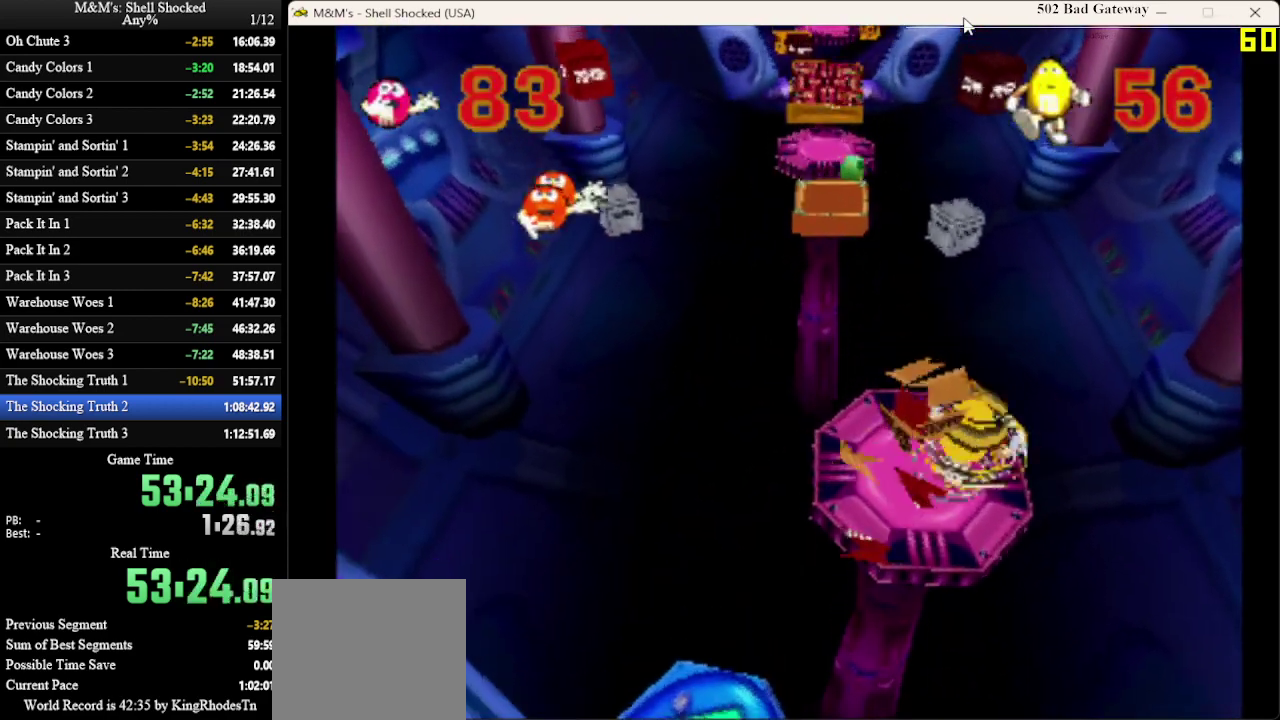
{"dt_ms": 300, "buttons": [], "left_stick": "center", "events": [[67, "DPAD_UP", "up"]]}
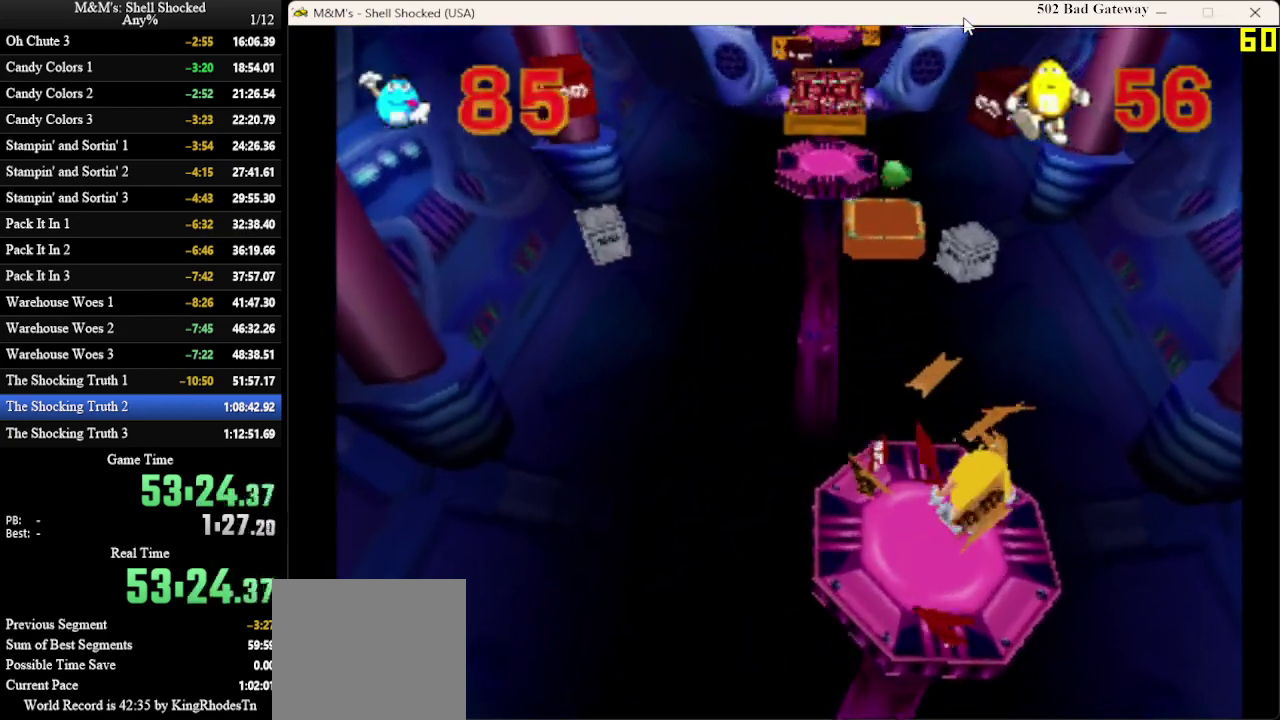
{"dt_ms": 700, "buttons": [], "left_stick": "center", "events": []}
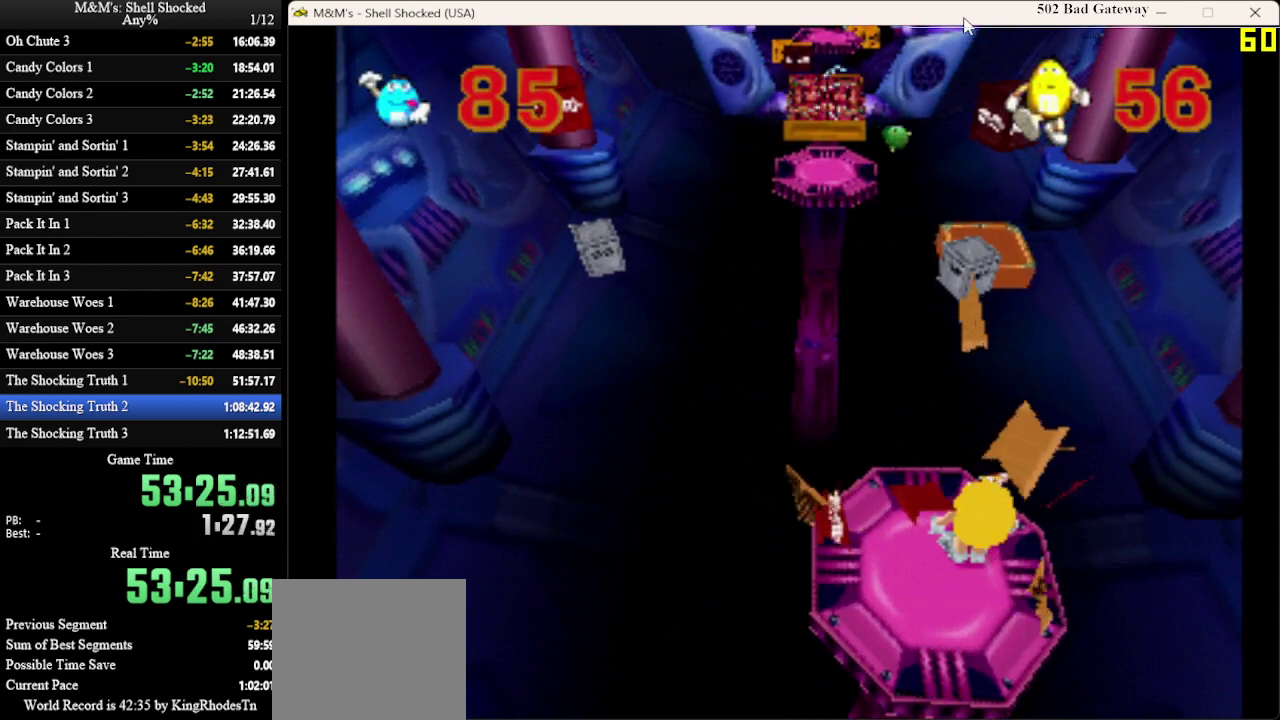
{"dt_ms": 500, "buttons": ["CROSS", "DPAD_UP"], "left_stick": "center", "events": [[400, "DPAD_UP", "down"], [467, "CROSS", "down"]]}
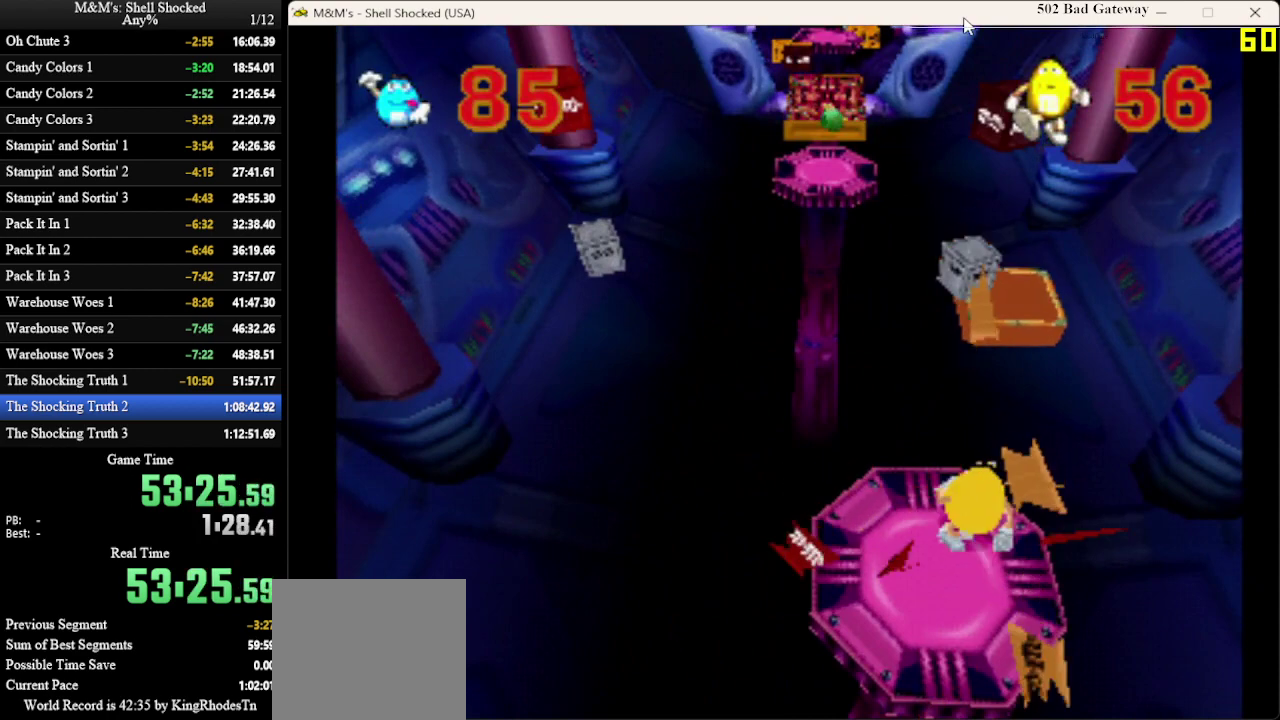
{"dt_ms": 500, "buttons": ["DPAD_UP", "DPAD_RIGHT"], "left_stick": "center", "events": [[133, "CROSS", "up"], [200, "DPAD_RIGHT", "down"]]}
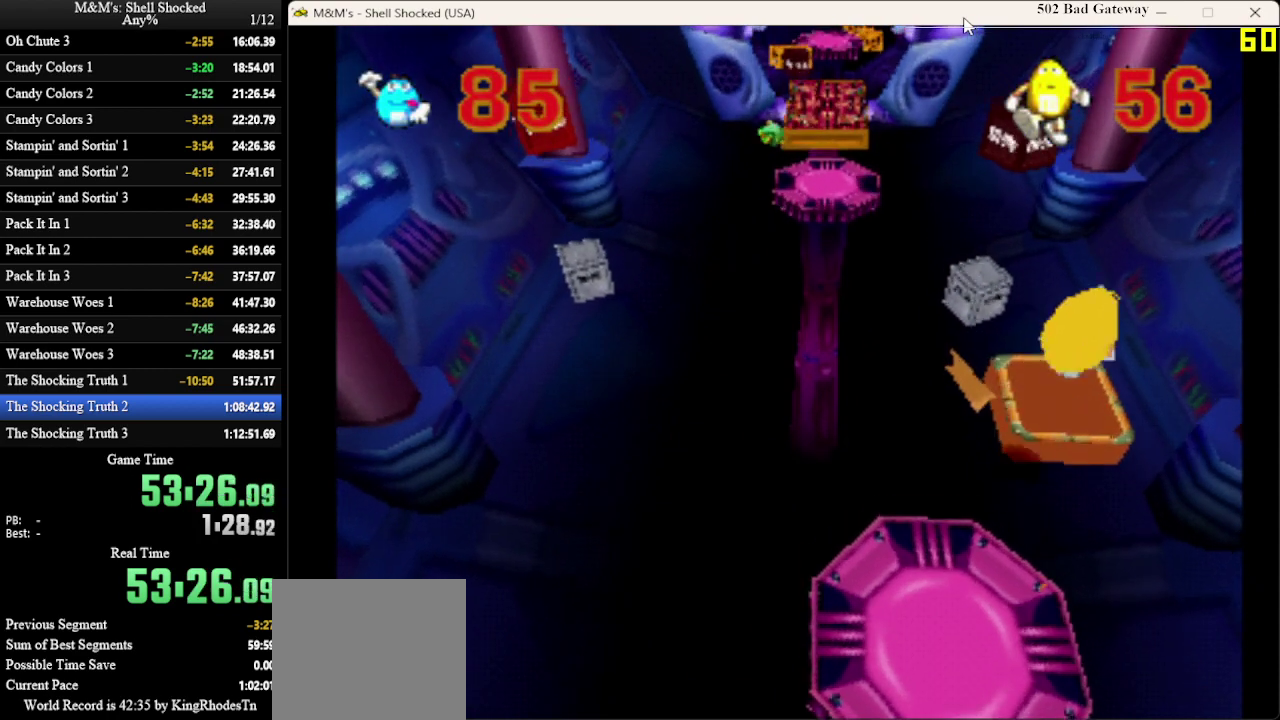
{"dt_ms": 500, "buttons": [], "left_stick": "center", "events": [[100, "DPAD_RIGHT", "up"], [133, "DPAD_UP", "up"]]}
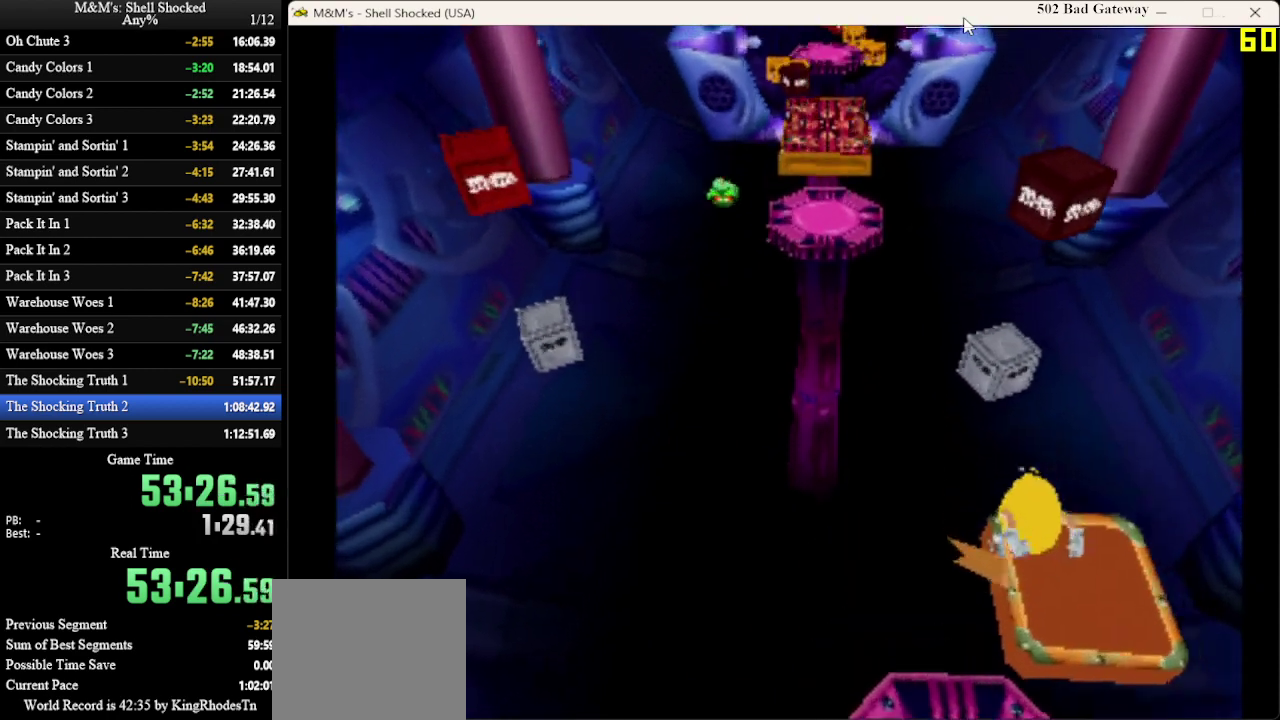
{"dt_ms": 500, "buttons": [], "left_stick": "center", "events": []}
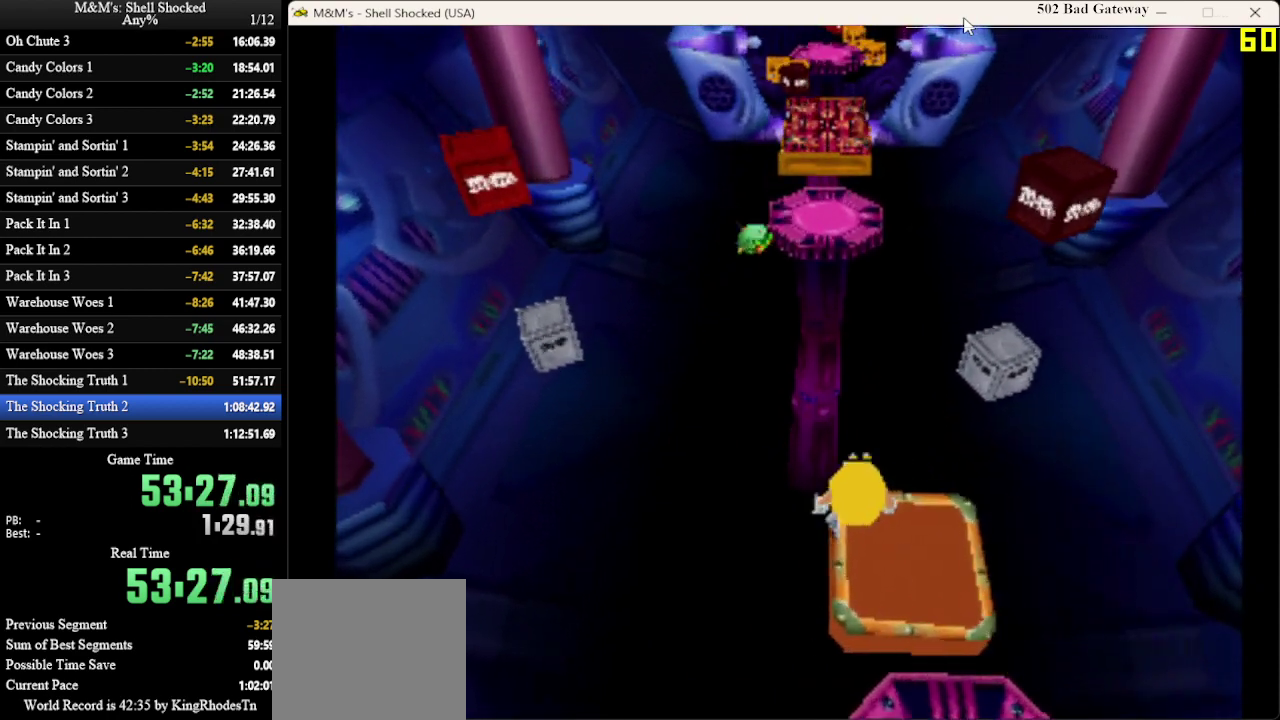
{"dt_ms": 300, "buttons": [], "left_stick": "center", "events": [[67, "DPAD_RIGHT", "down"], [233, "DPAD_RIGHT", "up"]]}
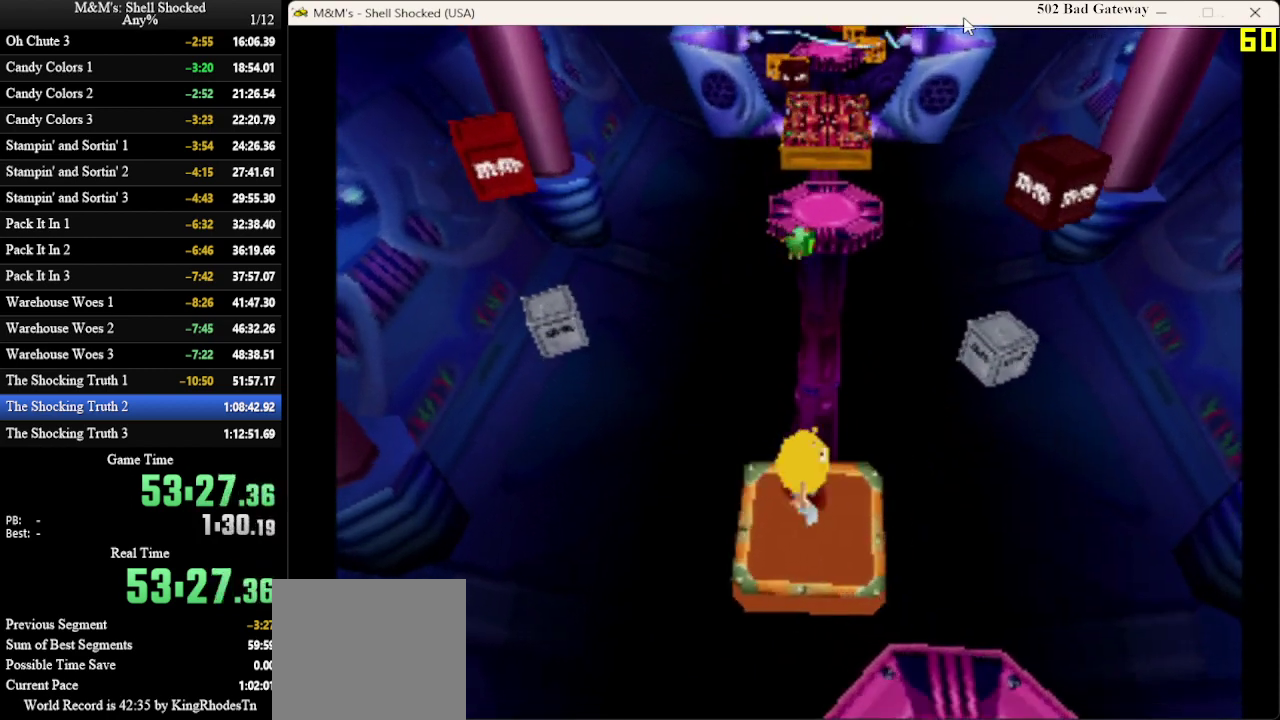
{"dt_ms": 700, "buttons": ["DPAD_RIGHT"], "left_stick": "center", "events": [[200, "DPAD_RIGHT", "down"], [300, "DPAD_RIGHT", "up"], [700, "DPAD_RIGHT", "down"]]}
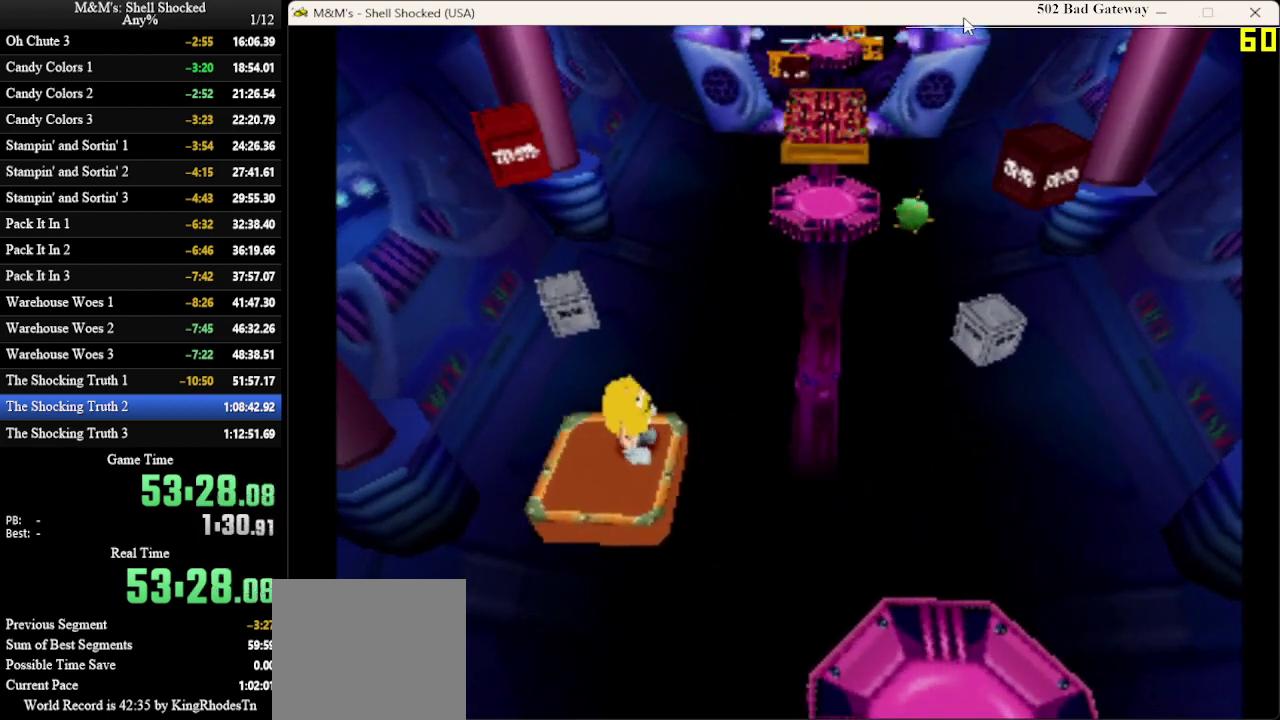
{"dt_ms": 500, "buttons": [], "left_stick": "center", "events": [[67, "DPAD_RIGHT", "up"]]}
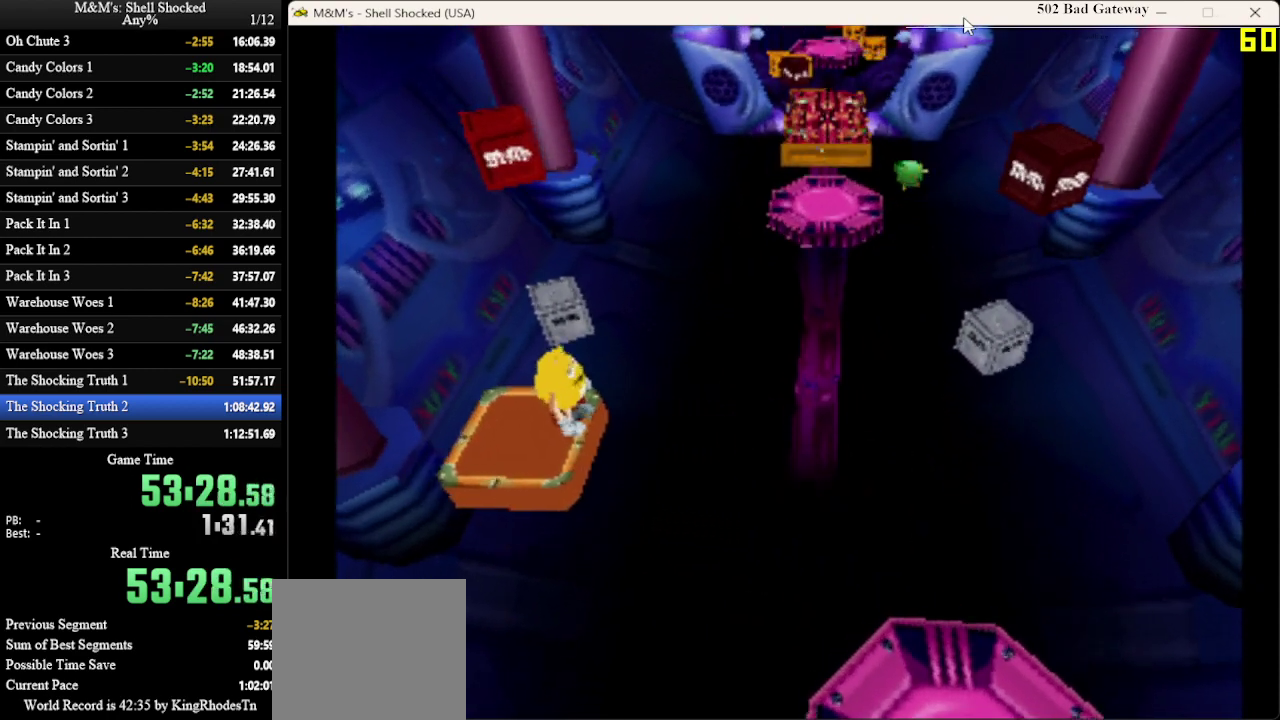
{"dt_ms": 300, "buttons": [], "left_stick": "center", "events": [[167, "DPAD_RIGHT", "down"], [267, "DPAD_RIGHT", "up"]]}
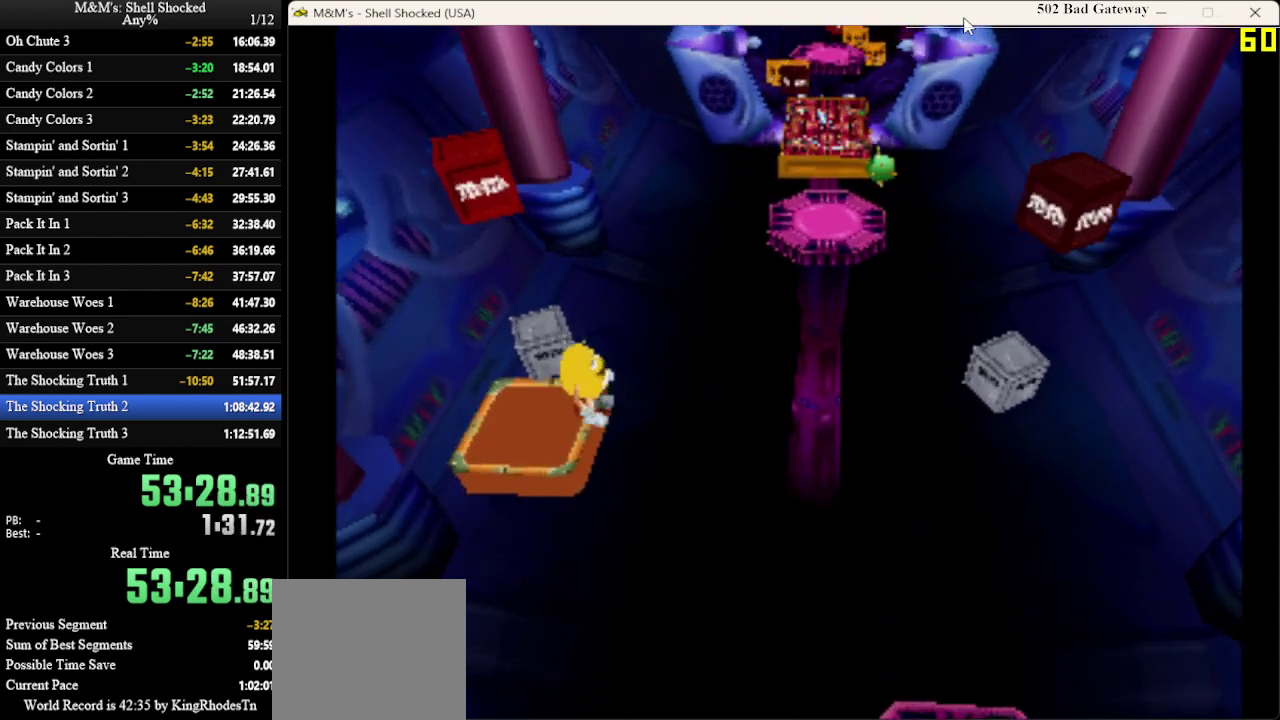
{"dt_ms": 700, "buttons": [], "left_stick": "center", "events": []}
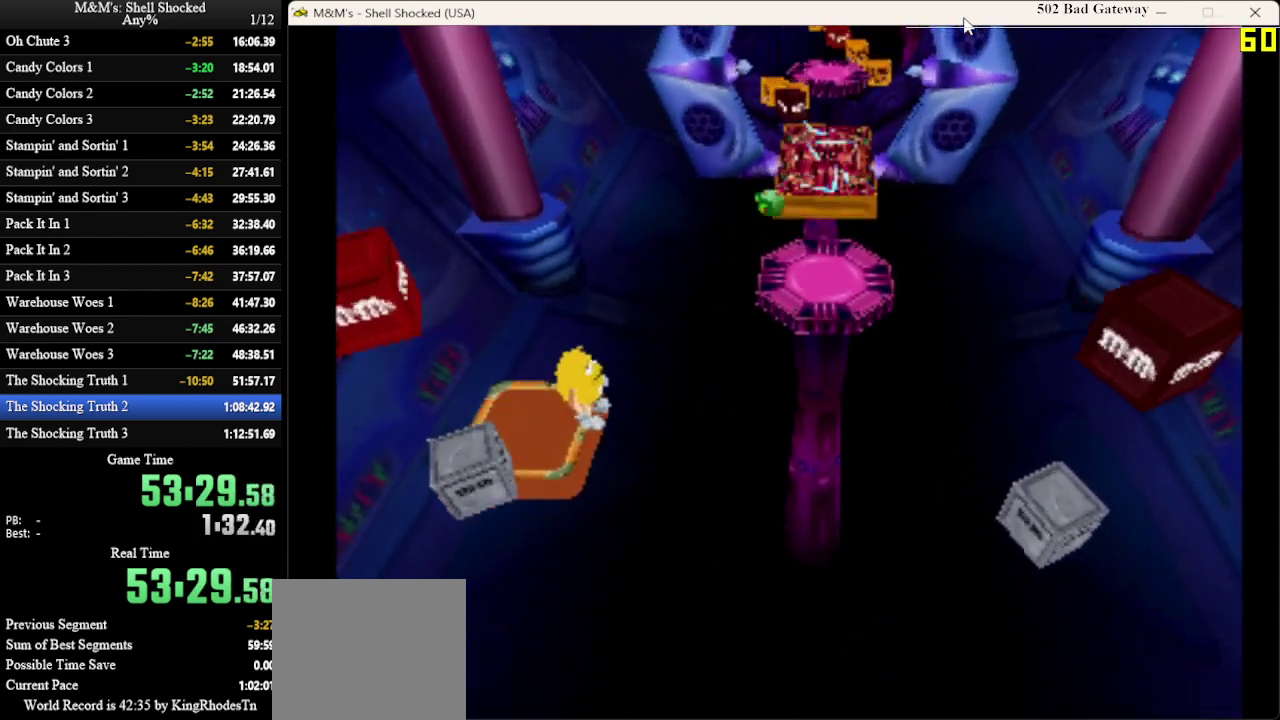
{"dt_ms": 500, "buttons": [], "left_stick": "center", "events": [[167, "DPAD_LEFT", "down"], [267, "DPAD_LEFT", "up"]]}
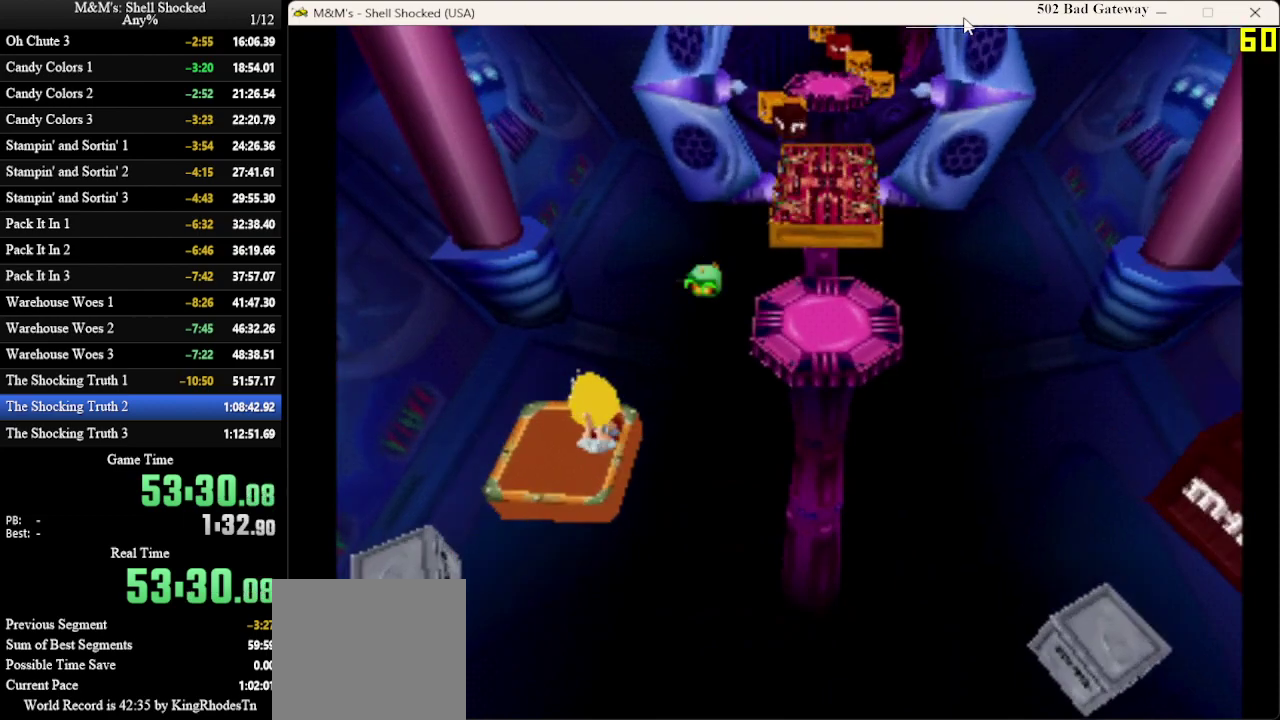
{"dt_ms": 500, "buttons": ["CROSS", "DPAD_UP"], "left_stick": "center", "events": [[200, "DPAD_UP", "down"], [333, "CROSS", "down"]]}
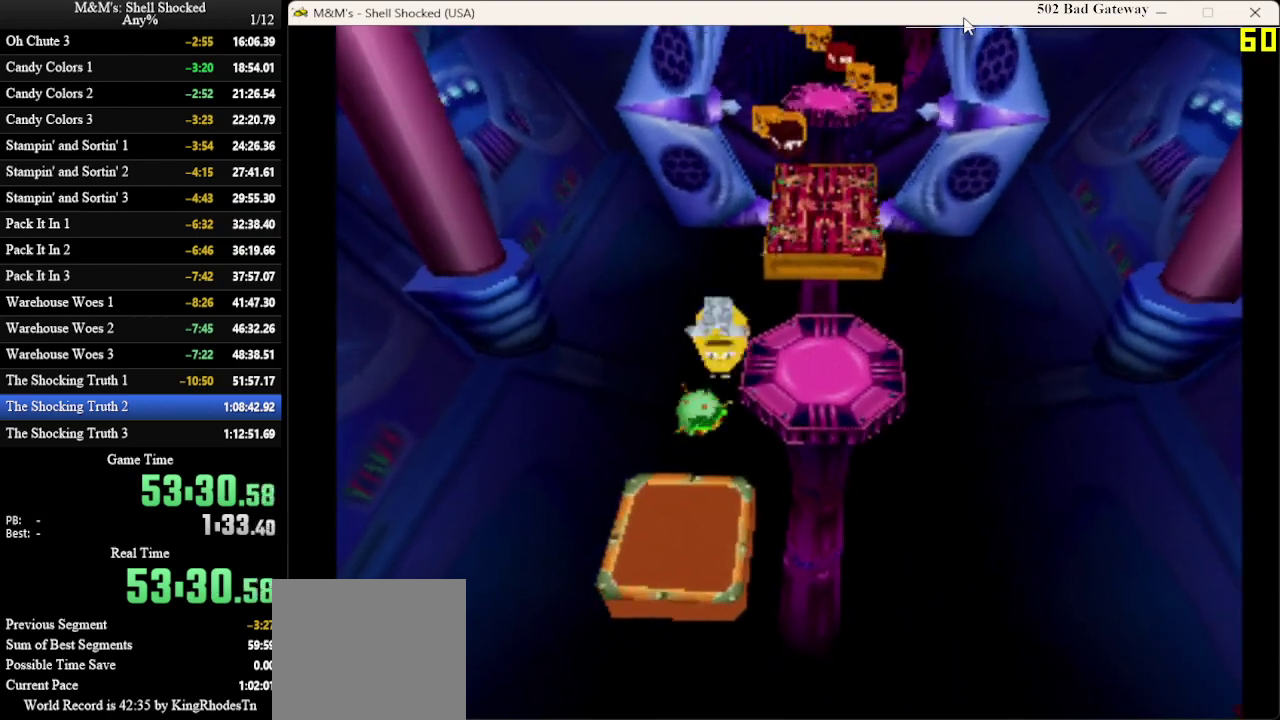
{"dt_ms": 300, "buttons": ["DPAD_UP", "DPAD_LEFT"], "left_stick": "center", "events": [[100, "CROSS", "up"], [300, "DPAD_LEFT", "down"]]}
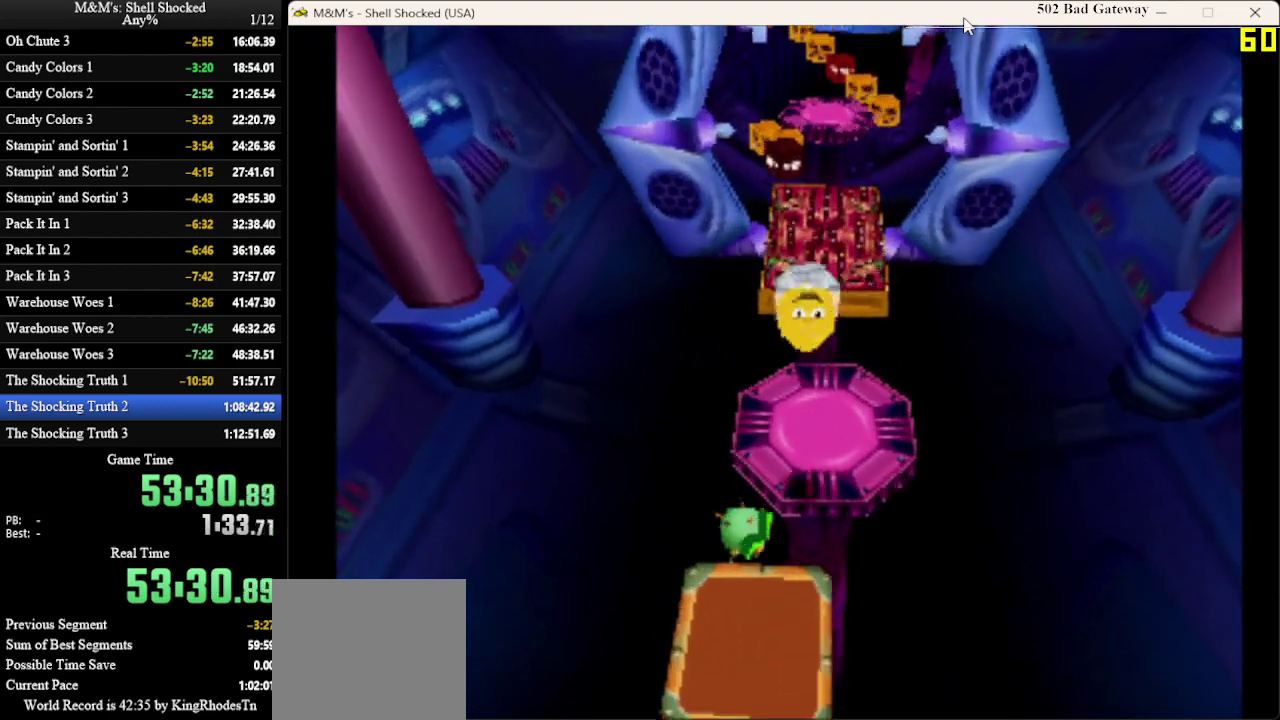
{"dt_ms": 700, "buttons": [], "left_stick": "center", "events": [[467, "DPAD_LEFT", "up"], [500, "DPAD_UP", "up"]]}
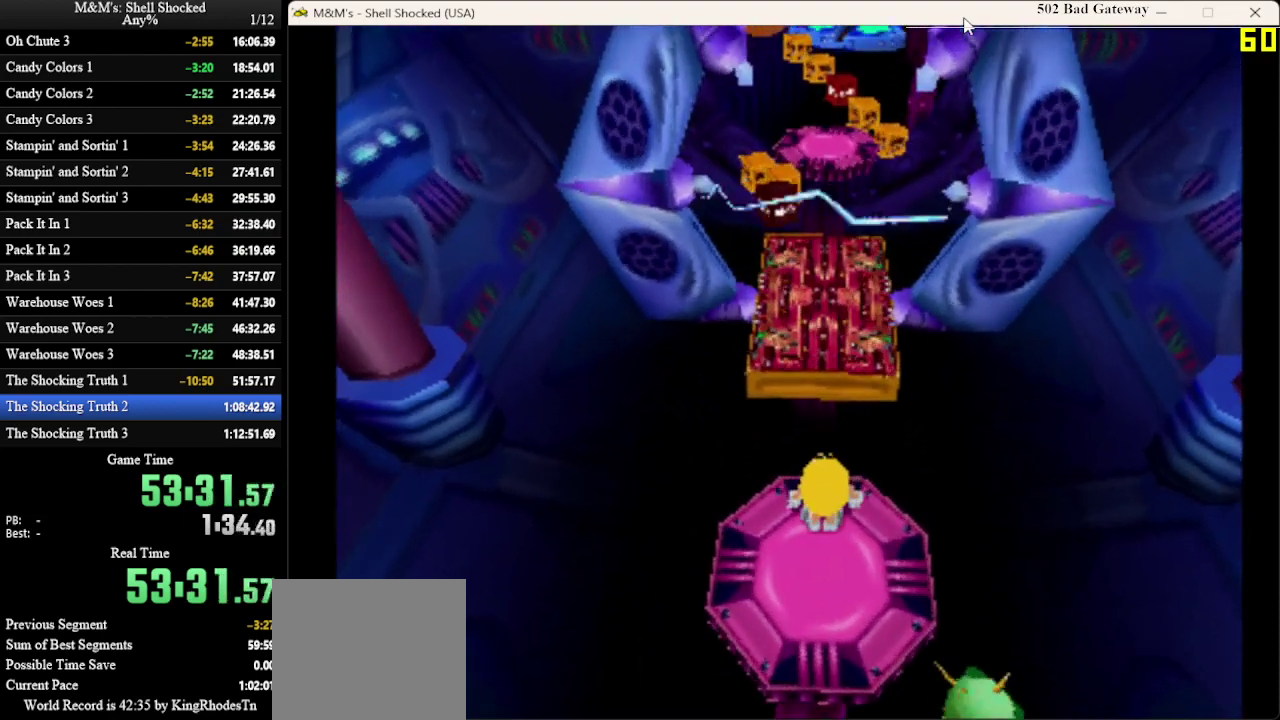
{"dt_ms": 500, "buttons": [], "left_stick": "center", "events": []}
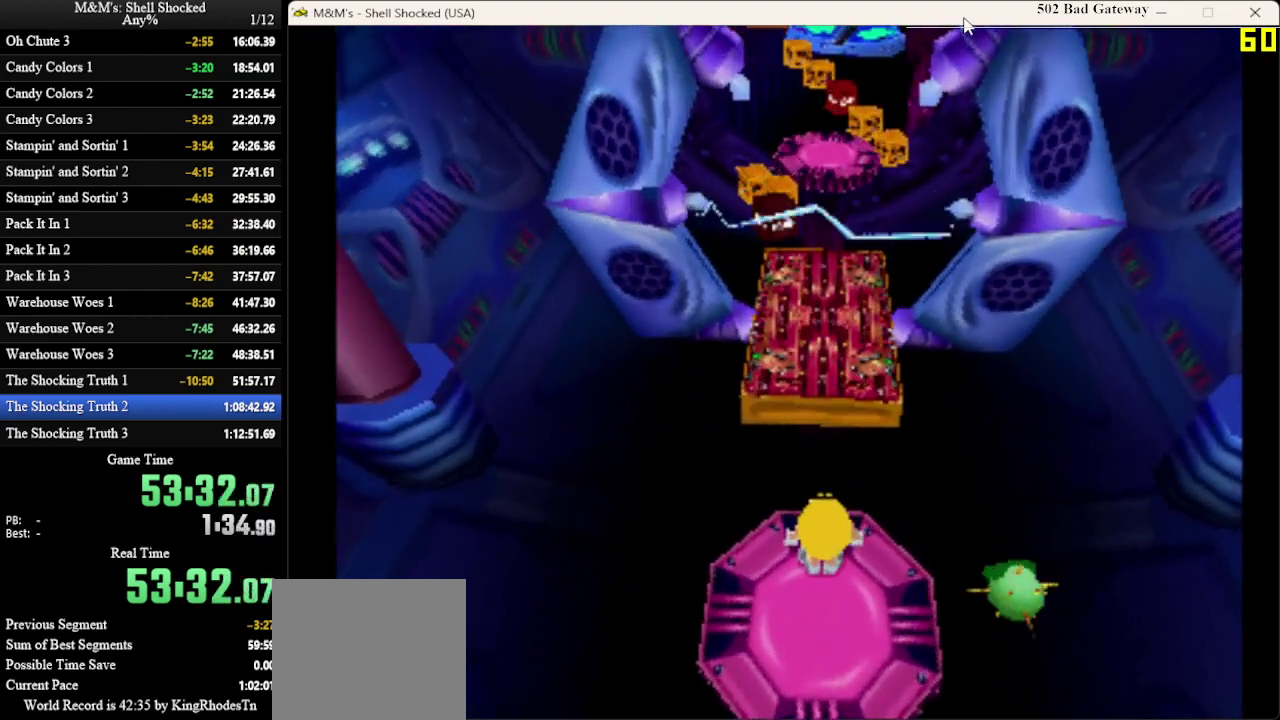
{"dt_ms": 500, "buttons": [], "left_stick": "center", "events": []}
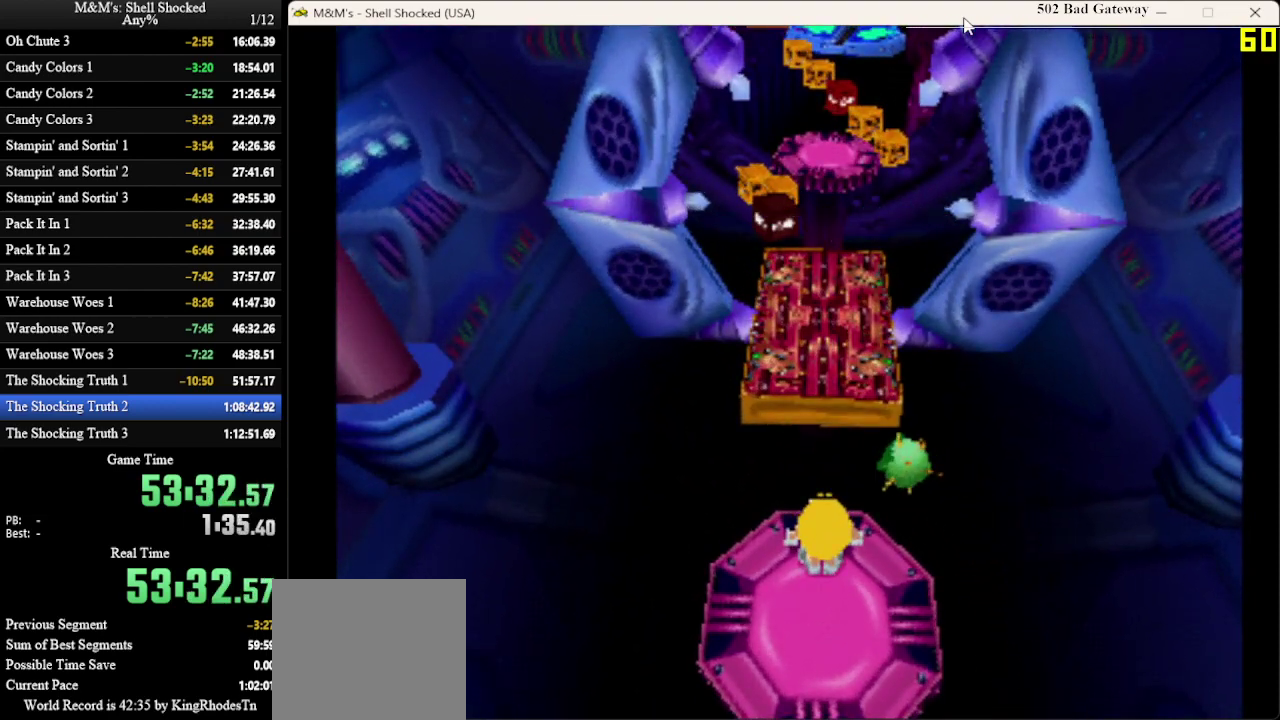
{"dt_ms": 500, "buttons": [], "left_stick": "center", "events": []}
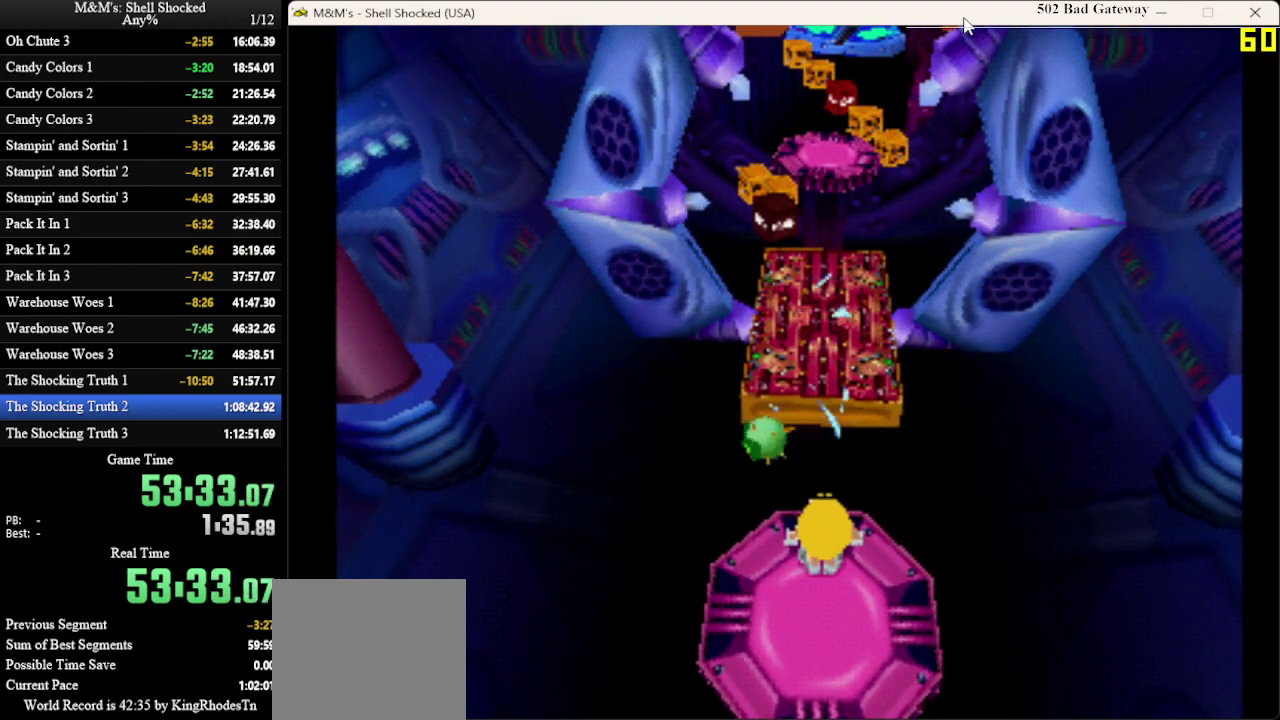
{"dt_ms": 500, "buttons": [], "left_stick": "center", "events": []}
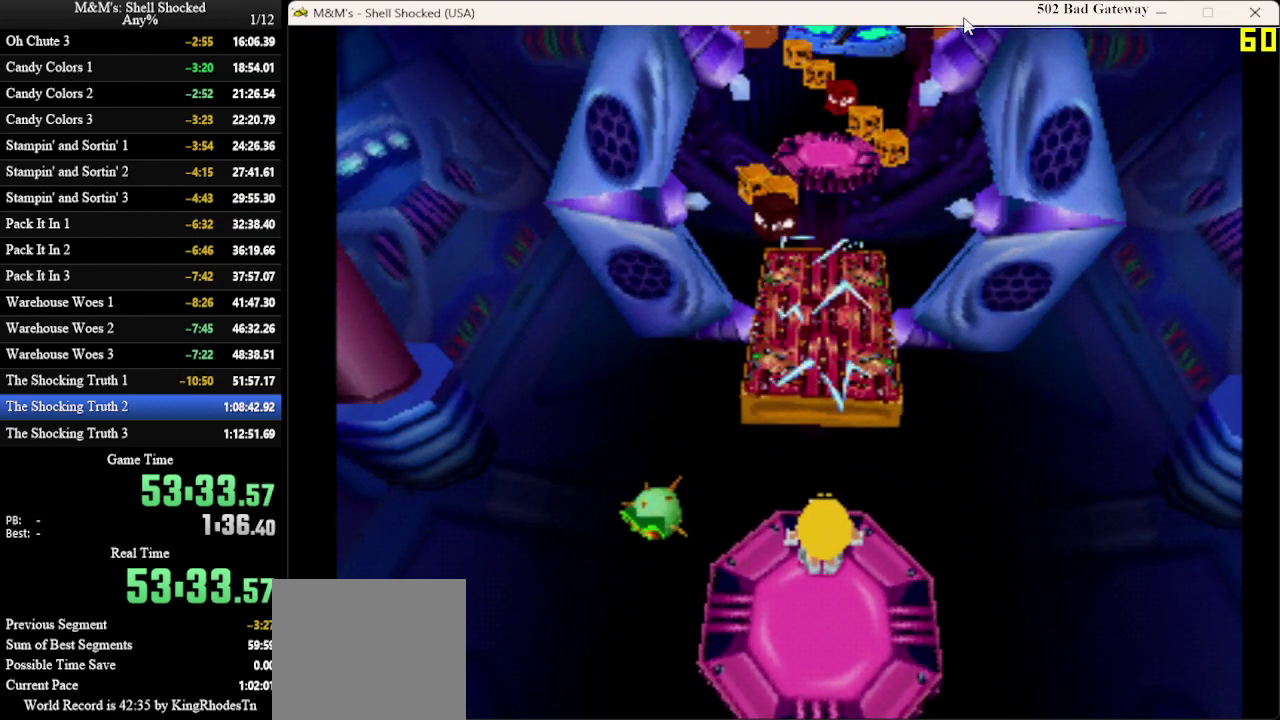
{"dt_ms": 500, "buttons": ["DPAD_UP"], "left_stick": "center", "events": [[367, "DPAD_UP", "down"]]}
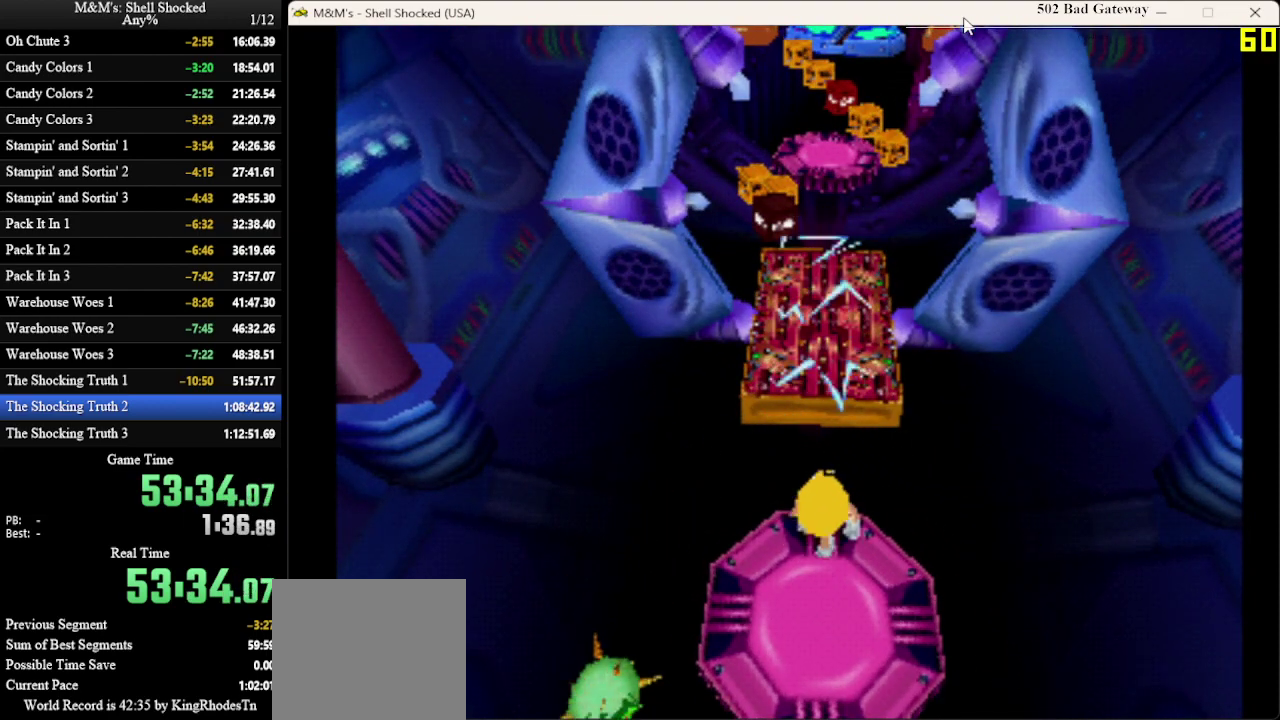
{"dt_ms": 500, "buttons": ["CROSS", "DPAD_UP"], "left_stick": "center", "events": [[167, "CROSS", "down"]]}
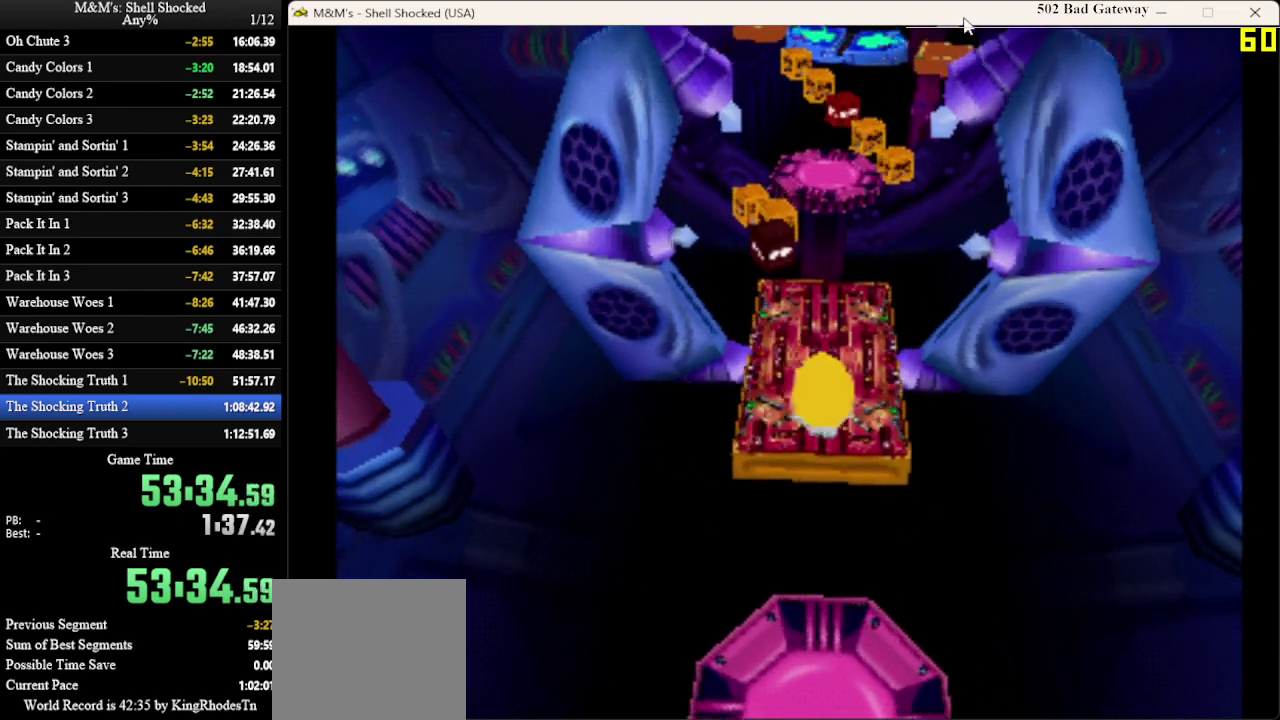
{"dt_ms": 700, "buttons": ["DPAD_UP"], "left_stick": "center", "events": [[33, "CROSS", "up"]]}
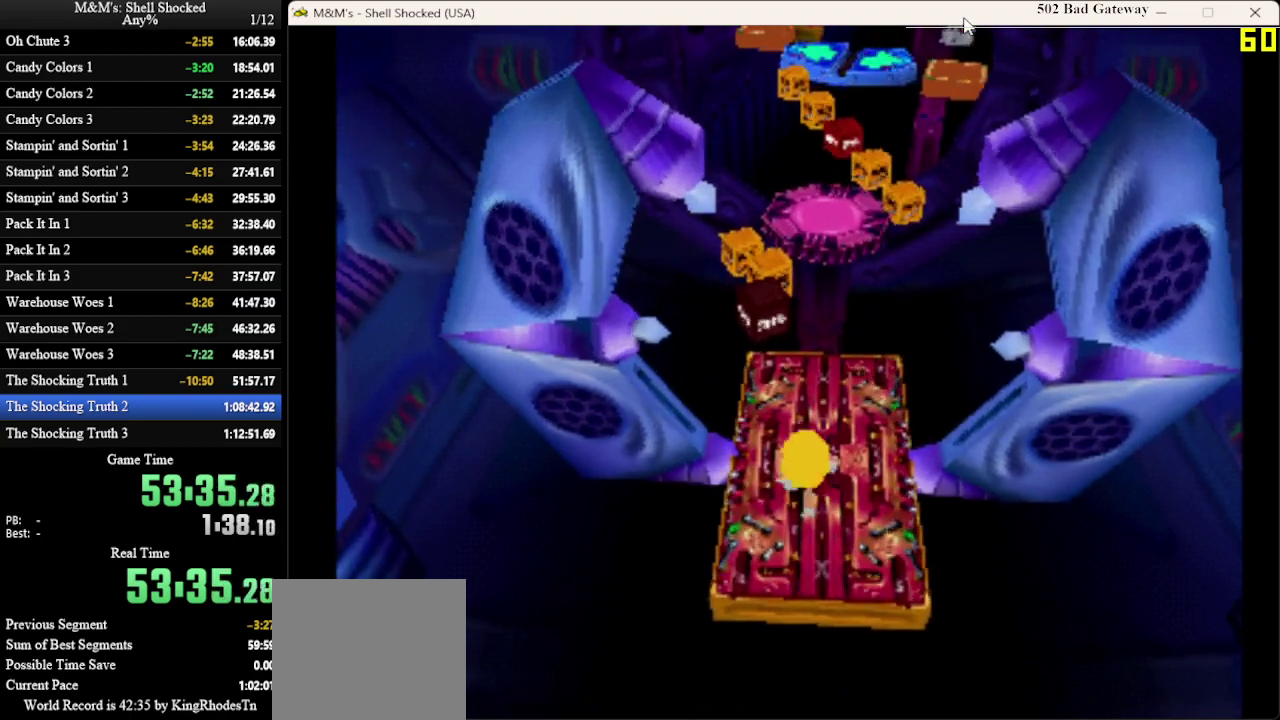
{"dt_ms": 300, "buttons": ["DPAD_UP"], "left_stick": "center", "events": []}
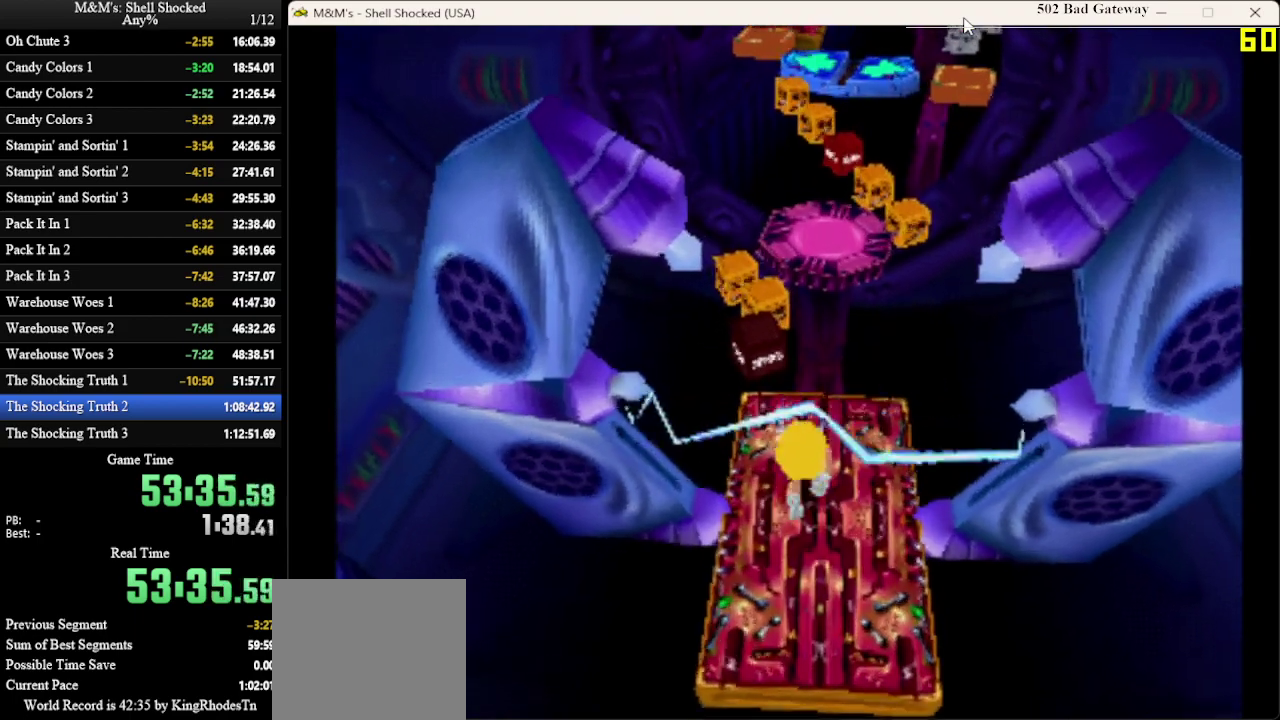
{"dt_ms": 500, "buttons": ["CROSS", "DPAD_UP", "DPAD_LEFT"], "left_stick": "center", "events": [[433, "DPAD_LEFT", "down"], [500, "CROSS", "down"]]}
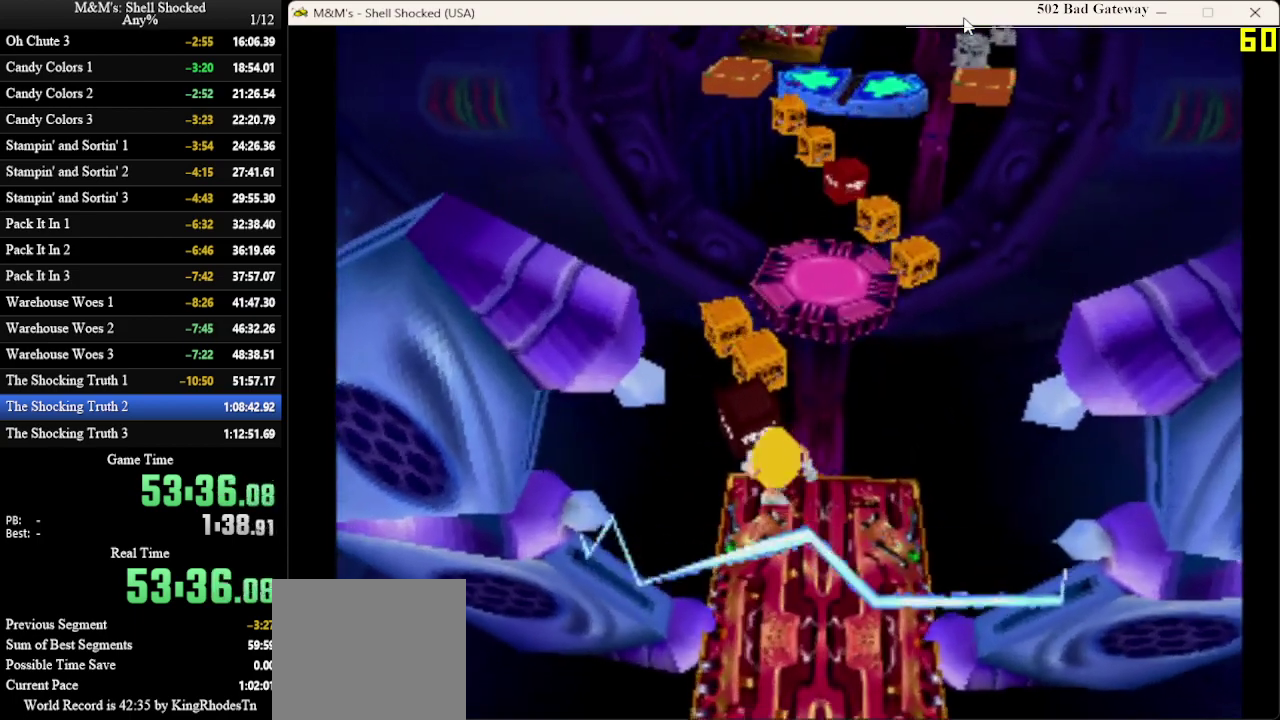
{"dt_ms": 300, "buttons": [], "left_stick": "center", "events": [[133, "DPAD_LEFT", "up"], [167, "CROSS", "up"], [267, "DPAD_UP", "up"]]}
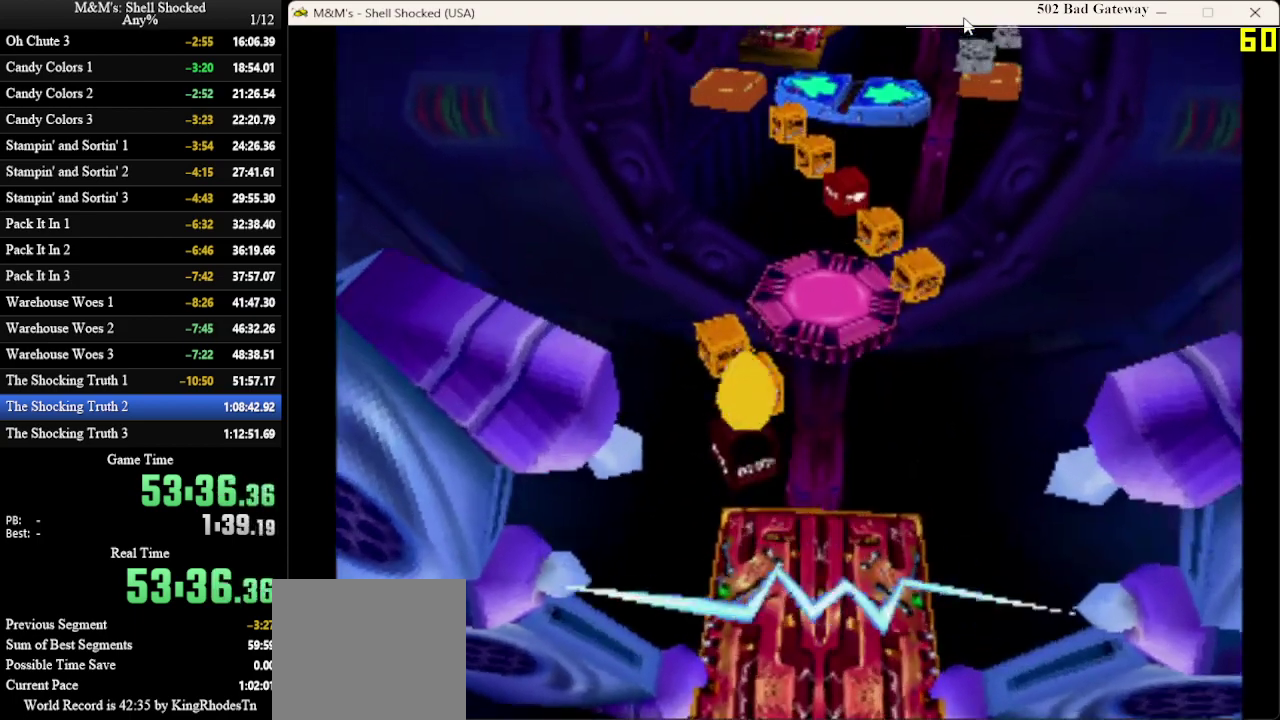
{"dt_ms": 700, "buttons": ["DPAD_UP"], "left_stick": "center", "events": [[67, "DPAD_UP", "down"], [167, "DPAD_UP", "up"], [333, "DPAD_UP", "down"]]}